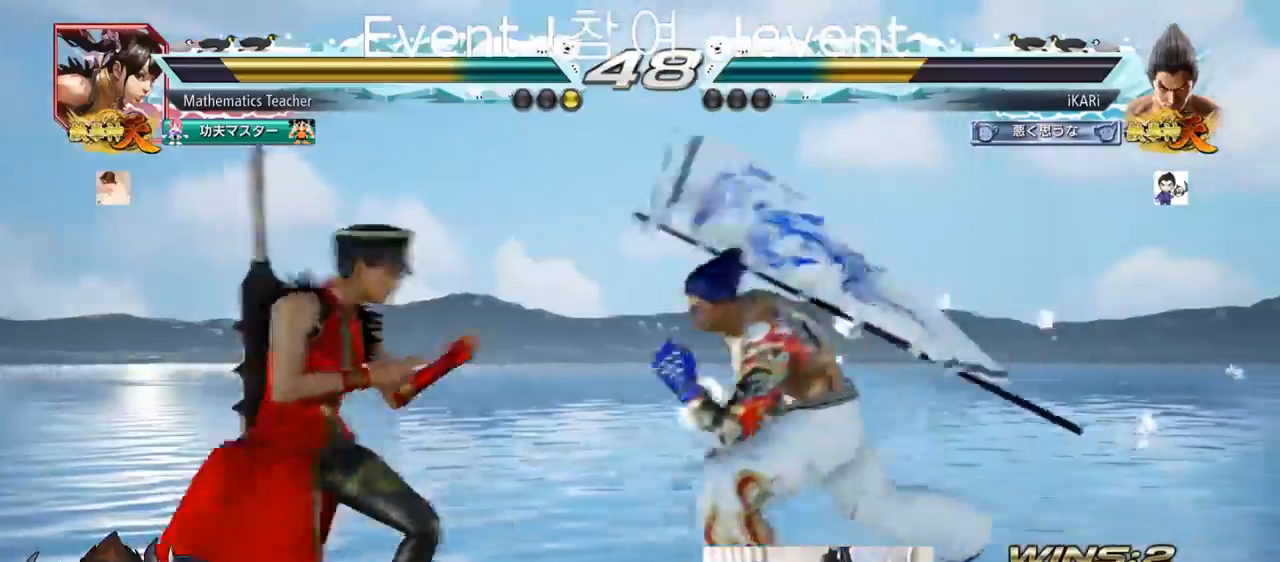
Gameplay with a controller (arcade stick); each line is a JSON object with the inputs held at the frame after it. "events" lists button and stick changes between this image and that frame as [ms after this image, input, new state], when the widget could be followed in between. Not read: L3 R3.
{"buttons": [], "left_stick": "down", "events": [[417, "left_stick", "right"], [467, "left_stick", "down"]]}
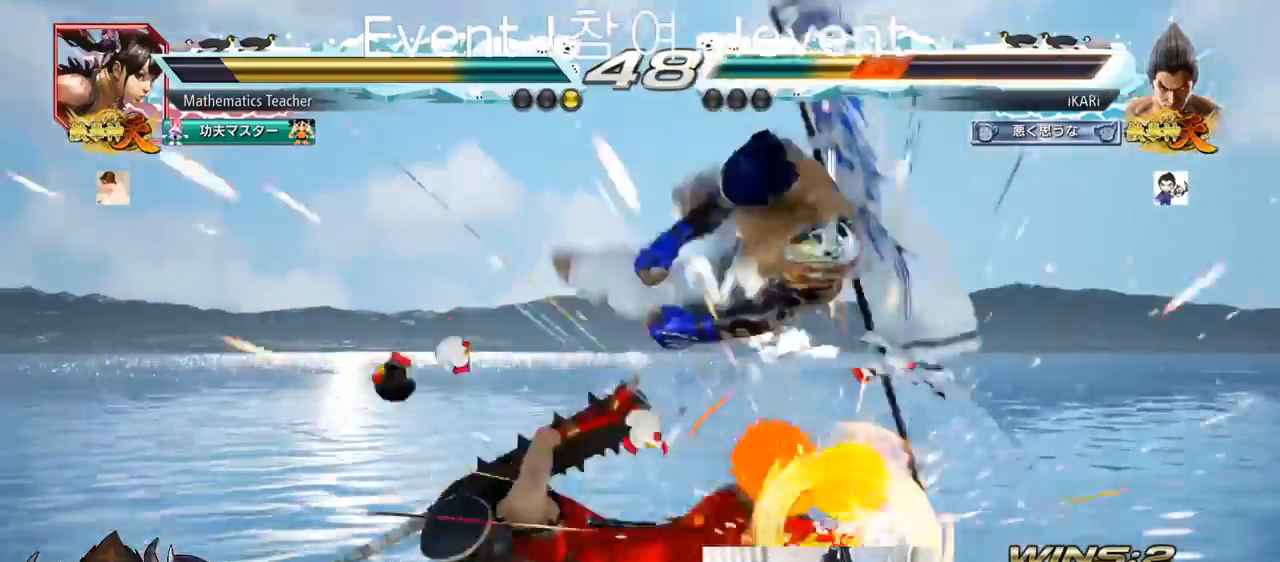
{"buttons": [], "left_stick": "center", "events": [[200, "left_stick", "center"]]}
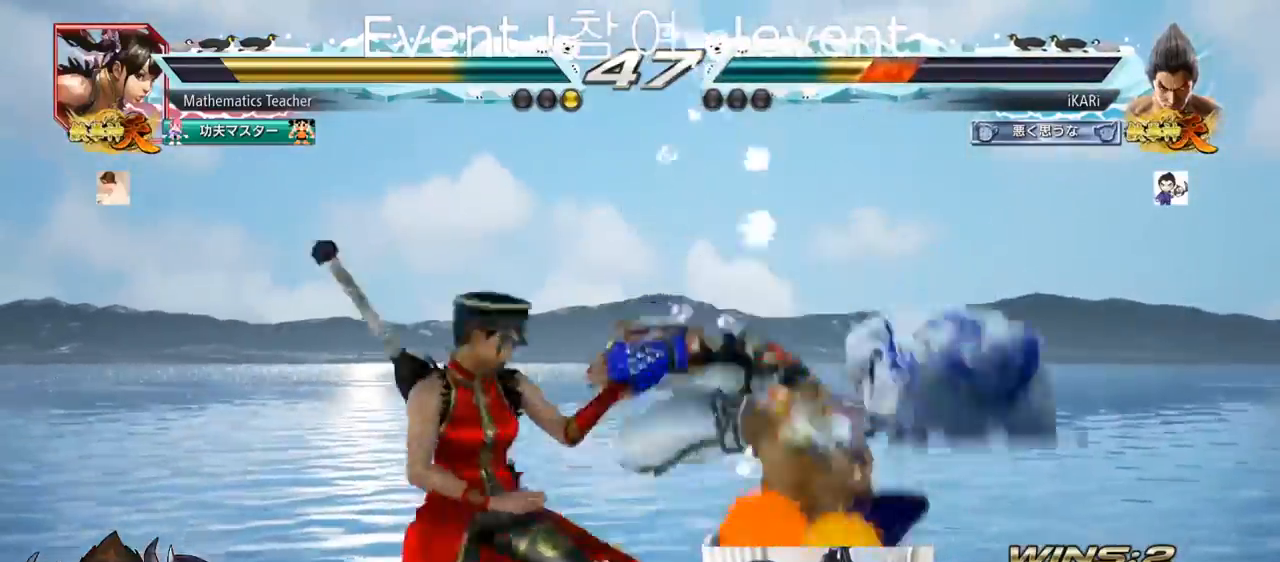
{"buttons": ["SQUARE", "TRIANGLE"], "left_stick": "center", "events": [[467, "TRIANGLE", "down"], [483, "SQUARE", "down"]]}
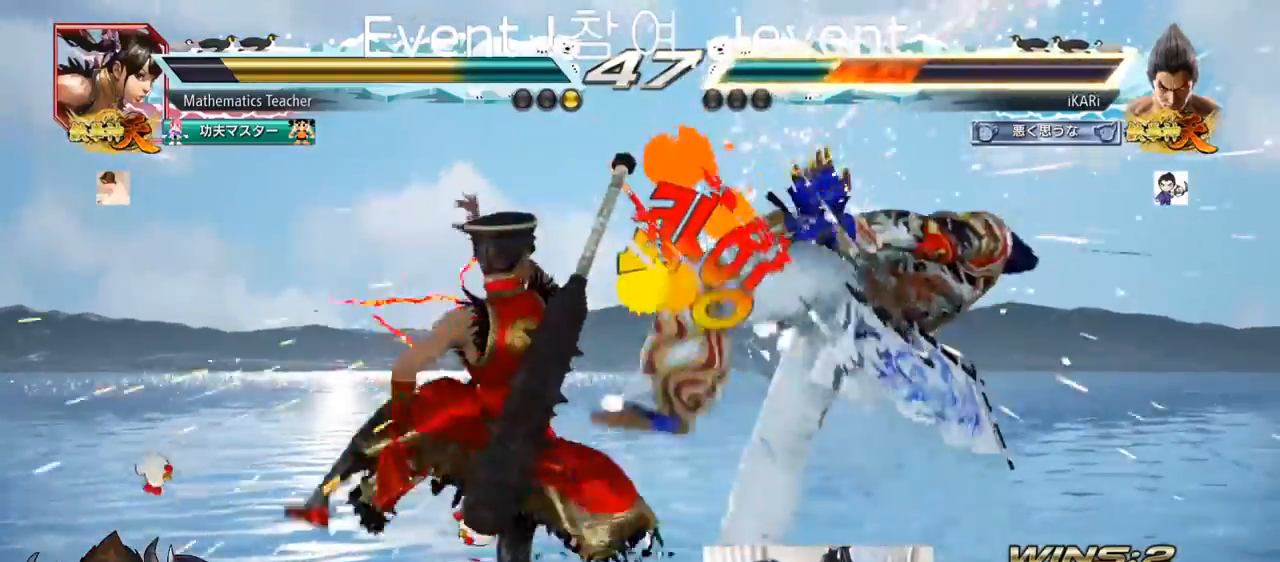
{"buttons": ["TRIANGLE"], "left_stick": "center", "events": [[84, "SQUARE", "up"], [100, "TRIANGLE", "up"], [167, "SQUARE", "down"], [267, "SQUARE", "up"], [300, "TRIANGLE", "down"], [317, "SQUARE", "down"], [401, "SQUARE", "up"], [401, "TRIANGLE", "up"], [501, "TRIANGLE", "down"]]}
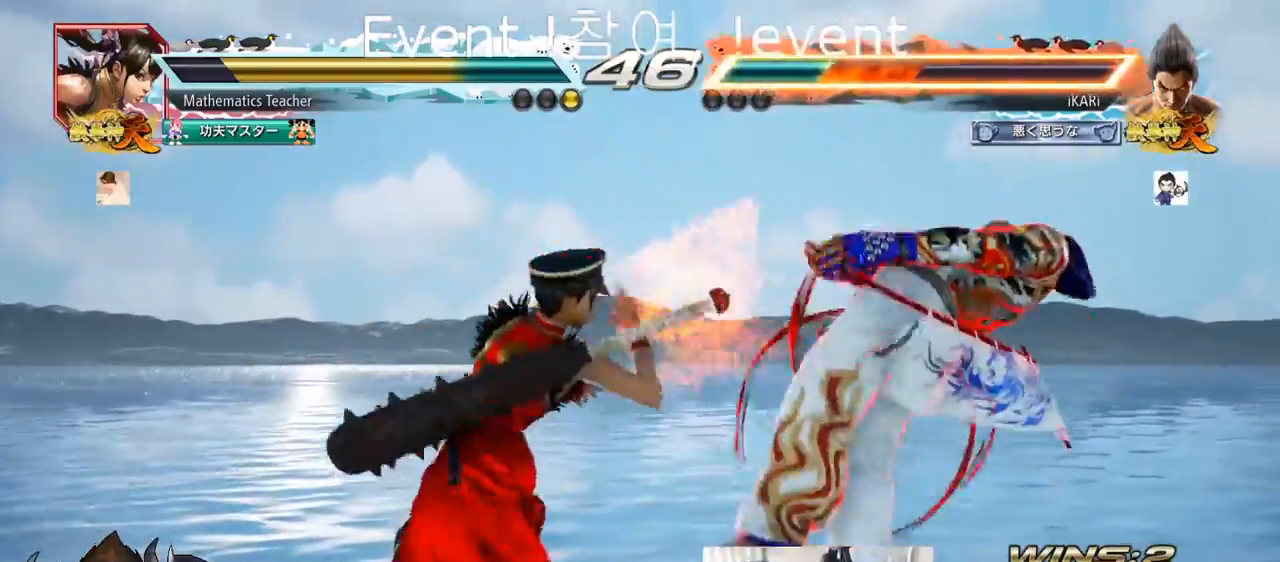
{"buttons": [], "left_stick": "center", "events": [[16, "SQUARE", "down"], [33, "SQUARE", "up"], [66, "TRIANGLE", "up"], [133, "SQUARE", "down"], [133, "TRIANGLE", "down"], [233, "SQUARE", "up"], [267, "TRIANGLE", "up"], [317, "TRIANGLE", "down"], [333, "SQUARE", "down"], [417, "SQUARE", "up"], [417, "TRIANGLE", "up"]]}
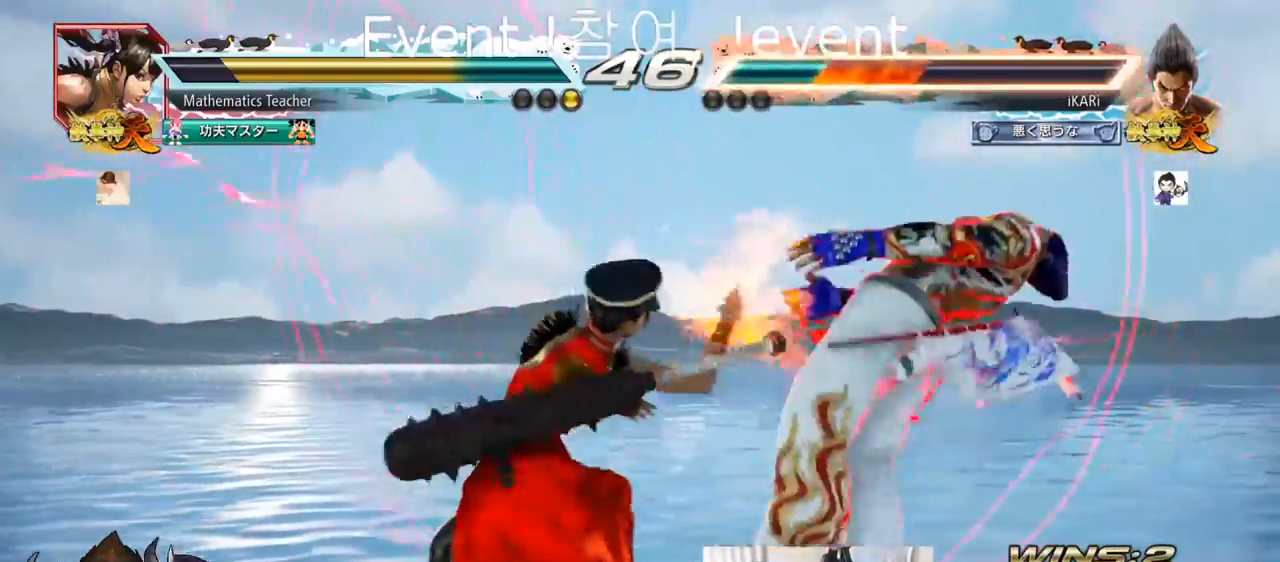
{"buttons": ["SQUARE"], "left_stick": "center", "events": [[17, "TRIANGLE", "down"], [33, "SQUARE", "down"], [100, "TRIANGLE", "up"], [117, "SQUARE", "up"], [200, "TRIANGLE", "down"], [217, "SQUARE", "down"], [284, "TRIANGLE", "up"], [334, "SQUARE", "up"], [384, "TRIANGLE", "down"], [417, "SQUARE", "down"], [501, "TRIANGLE", "up"]]}
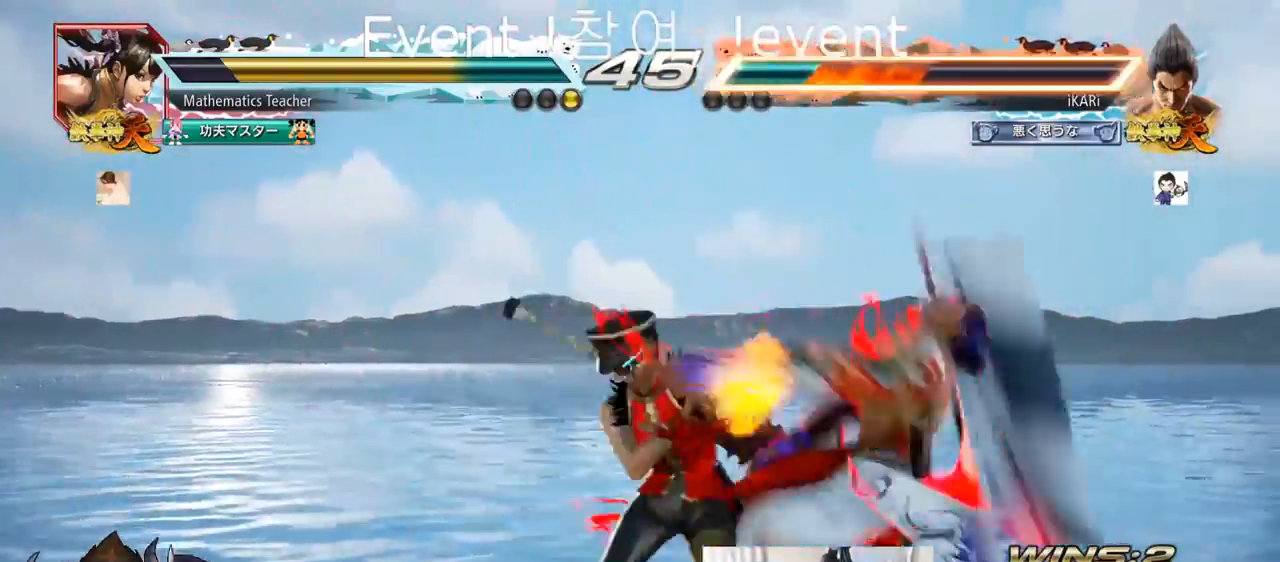
{"buttons": [], "left_stick": "center", "events": [[16, "SQUARE", "up"], [83, "TRIANGLE", "down"], [100, "SQUARE", "down"], [183, "TRIANGLE", "up"], [200, "SQUARE", "up"]]}
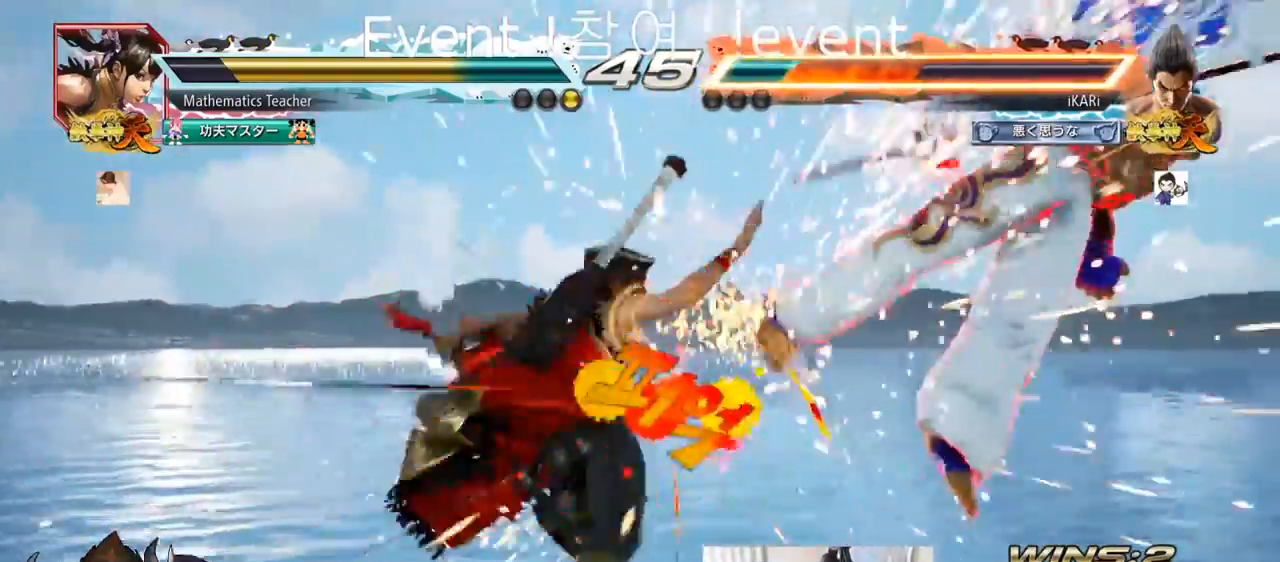
{"buttons": [], "left_stick": "center", "events": []}
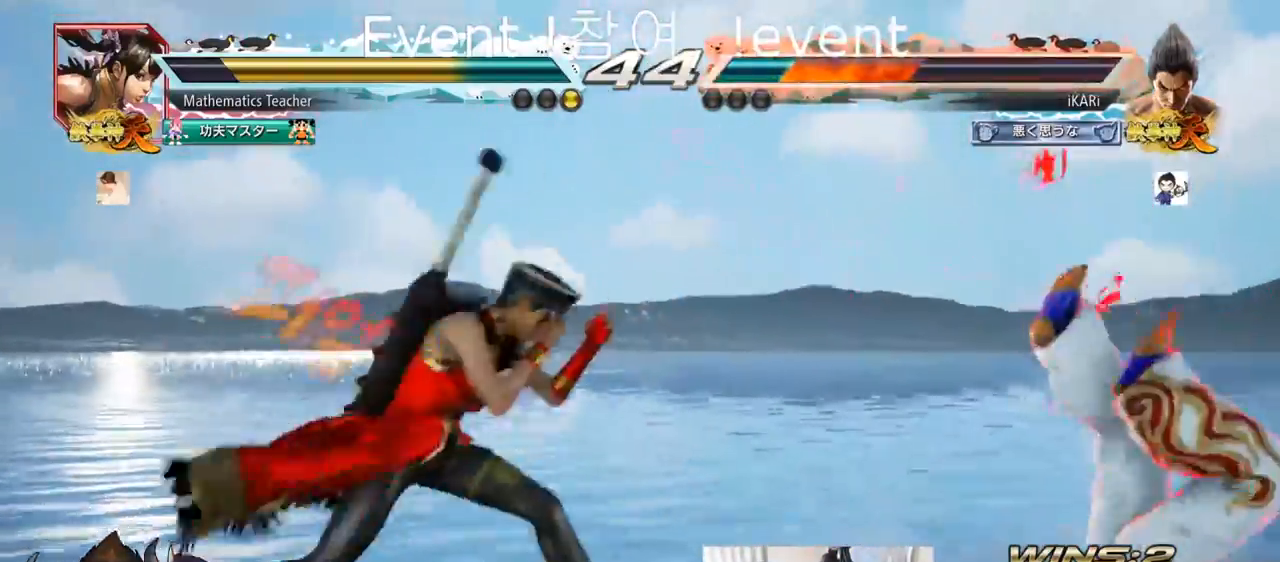
{"buttons": ["SQUARE", "TRIANGLE"], "left_stick": "center", "events": [[50, "TRIANGLE", "down"], [83, "SQUARE", "down"], [100, "TRIANGLE", "up"], [133, "SQUARE", "up"], [200, "TRIANGLE", "down"], [217, "SQUARE", "down"], [283, "SQUARE", "up"], [283, "TRIANGLE", "up"], [333, "SQUARE", "down"], [350, "TRIANGLE", "down"], [383, "SQUARE", "up"], [417, "SQUARE", "down"], [433, "TRIANGLE", "up"], [500, "TRIANGLE", "down"]]}
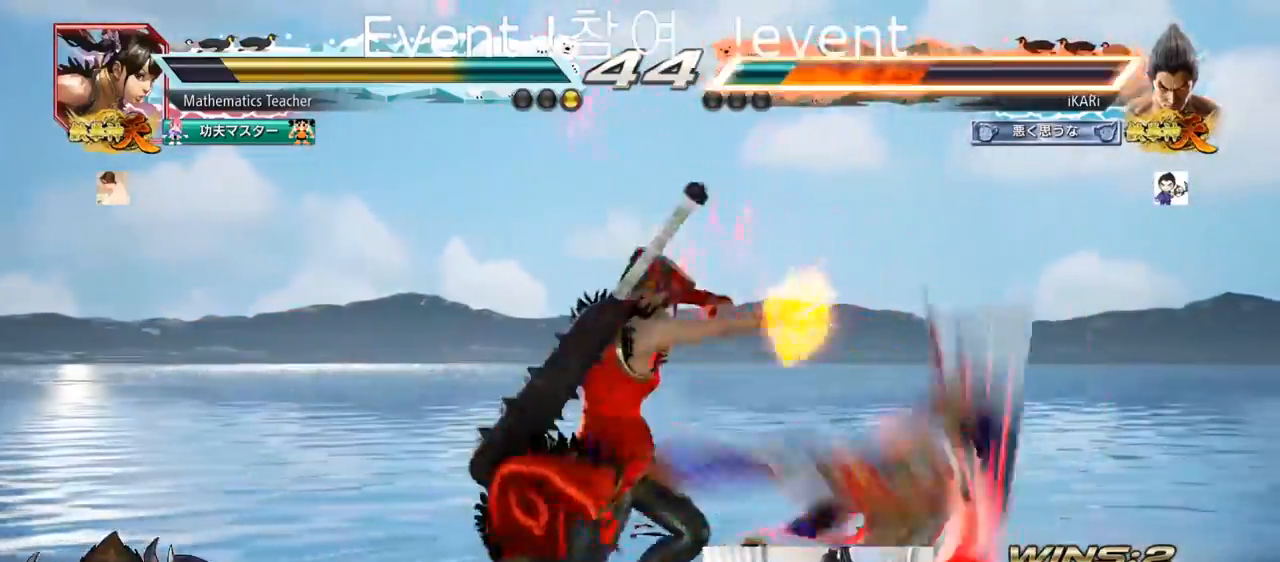
{"buttons": [], "left_stick": "center", "events": [[134, "SQUARE", "up"], [134, "TRIANGLE", "up"], [250, "TRIANGLE", "down"], [284, "SQUARE", "down"], [334, "TRIANGLE", "up"], [401, "SQUARE", "up"]]}
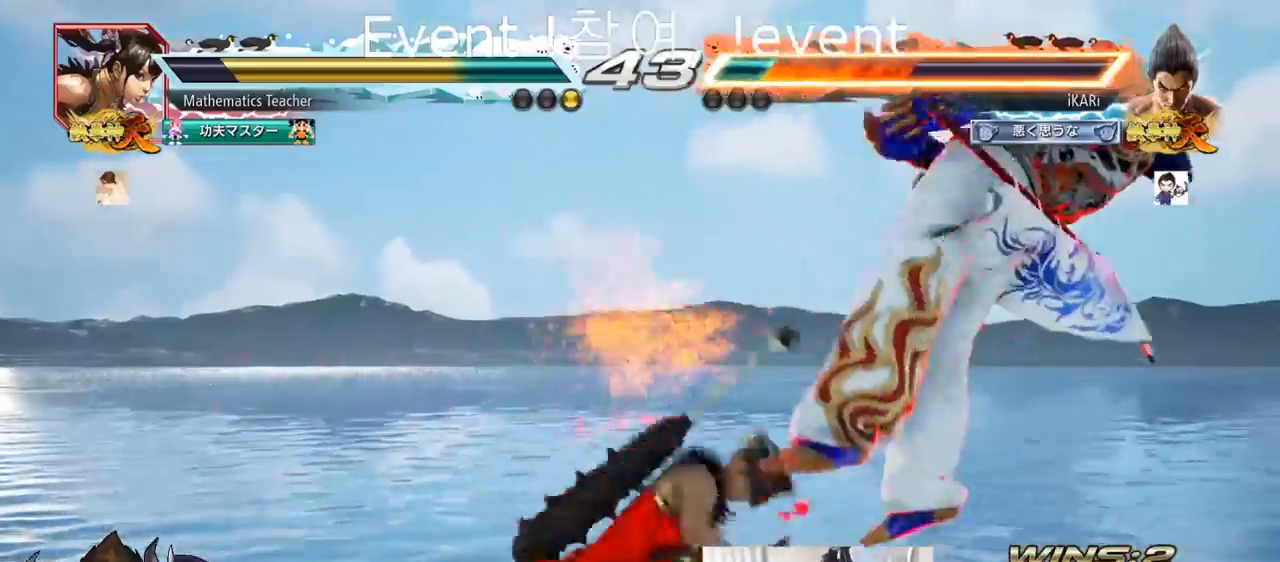
{"buttons": [], "left_stick": "center", "events": [[100, "TRIANGLE", "down"], [166, "SQUARE", "down"], [216, "TRIANGLE", "up"], [267, "SQUARE", "up"]]}
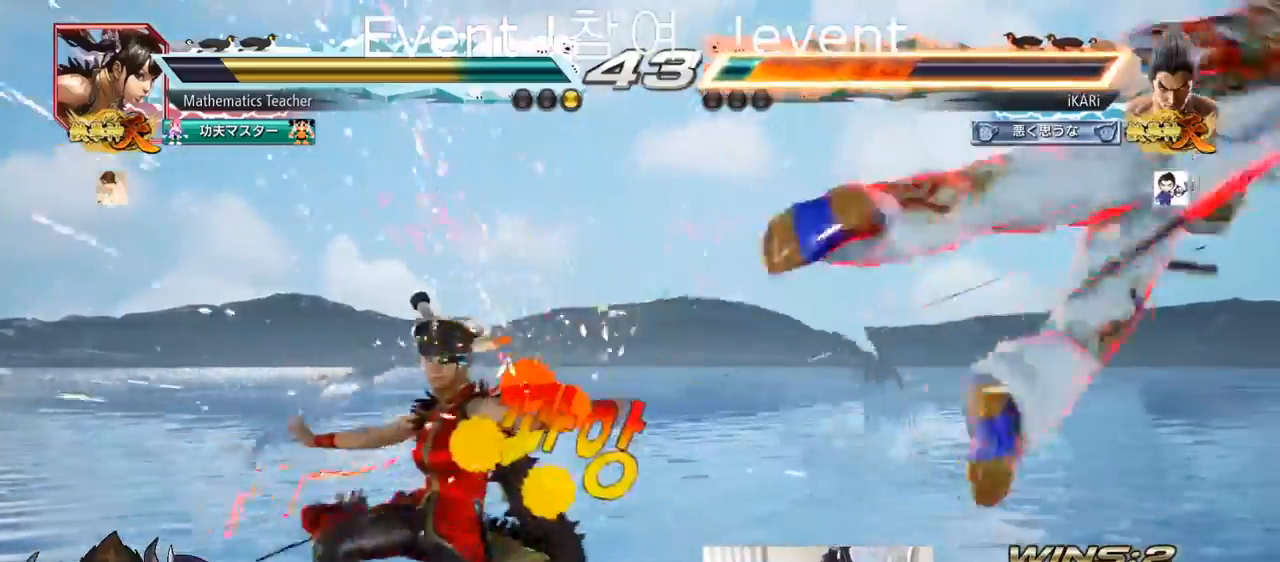
{"buttons": [], "left_stick": "center", "events": []}